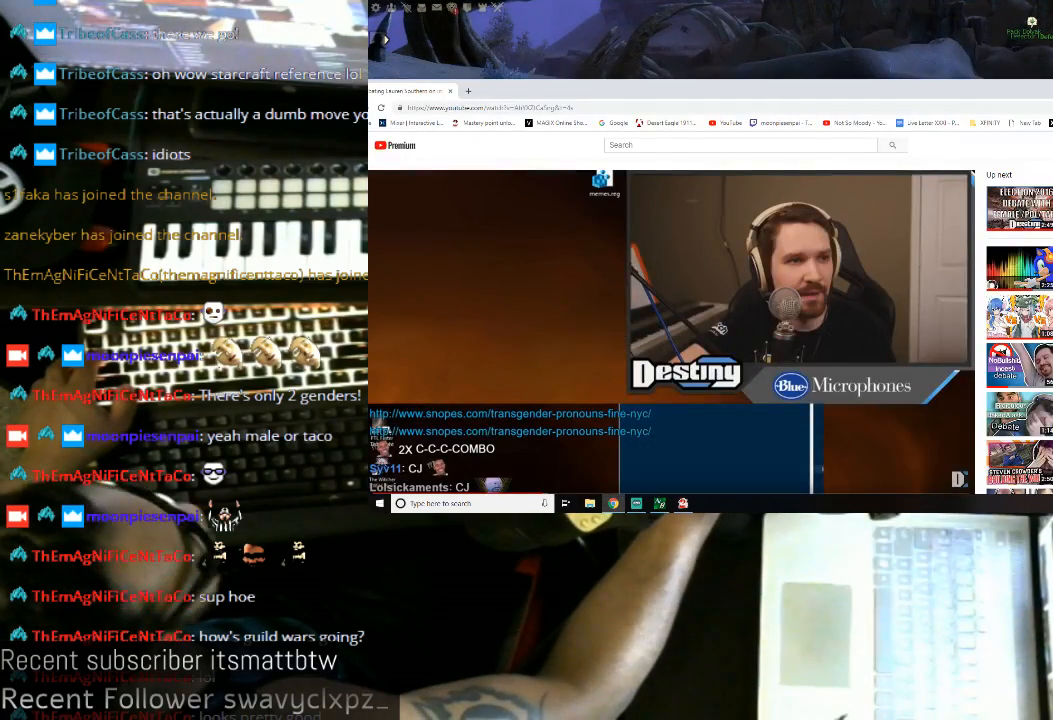
Gameplay with keyboard and mouse; each line is a JSON object with the keys and mouse buttons held at the frame after it. "events" lists presses ("down") and releases ("up") of "1", "2", "3", "4", "5", "a", "alt", "c", "ctrl", "d", "e", "f", "q", "r", "s", "shift", "space", "tab", "v", "w", "x", "z", "mouse_left", "mouse_middle", "mouse_right", "mouse_wheel_up" and "mouse_wheel_down" between this image and that frame as [ms after this image, input, new state], when the widget could be followed in between. "mouse_left", "mouse_middle", "mouse_right", "mouse_wheel_up", "mouse_wheel_down" = the "left", "middle", "right", "wheel_up", "wheel_down" buttons of the "mouse" list. No other keys are recorded. Not read: mouse_move.
{"keys": [], "mouse": [], "events": []}
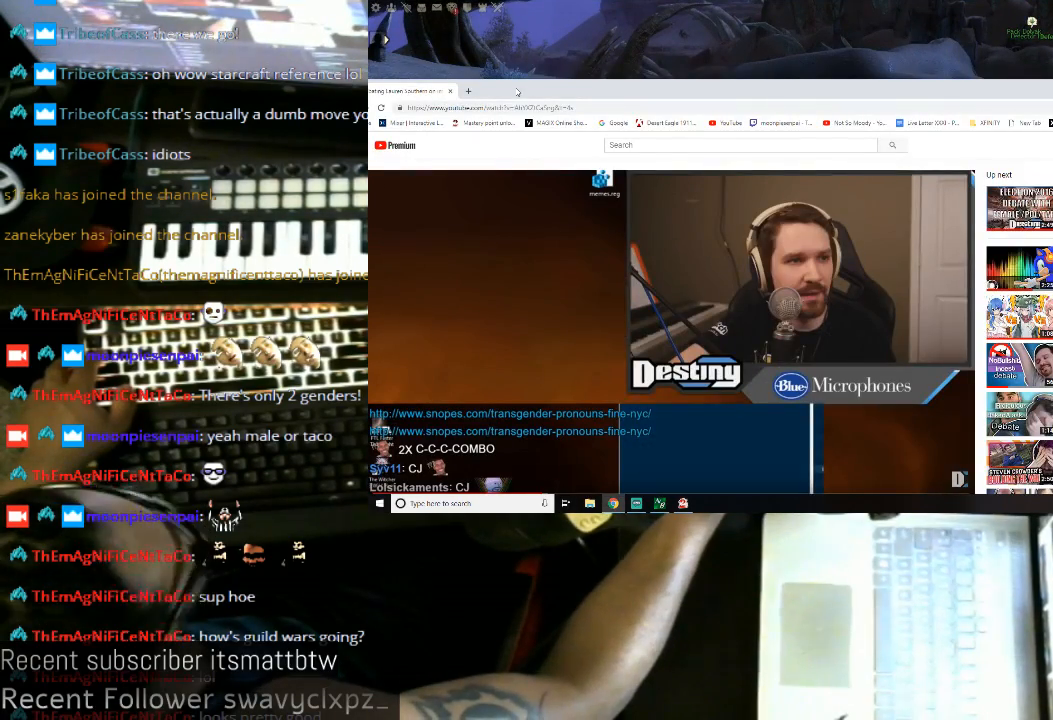
{"keys": [], "mouse": [], "events": []}
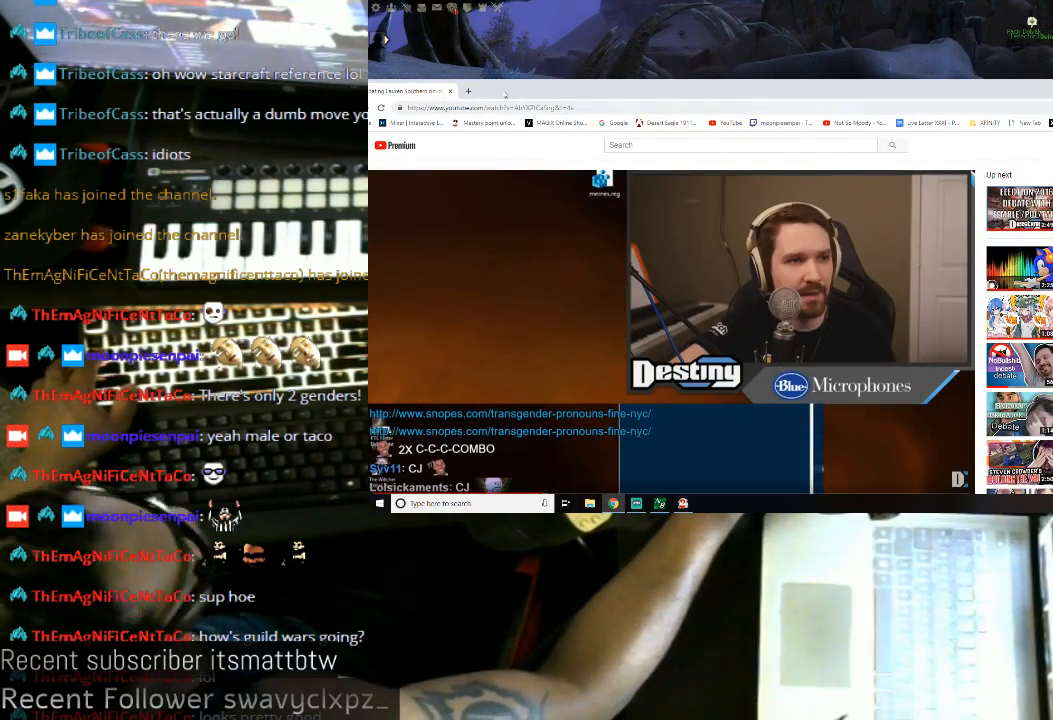
{"keys": [], "mouse": [], "events": [[400, "mouse_left", "down"], [467, "mouse_left", "up"]]}
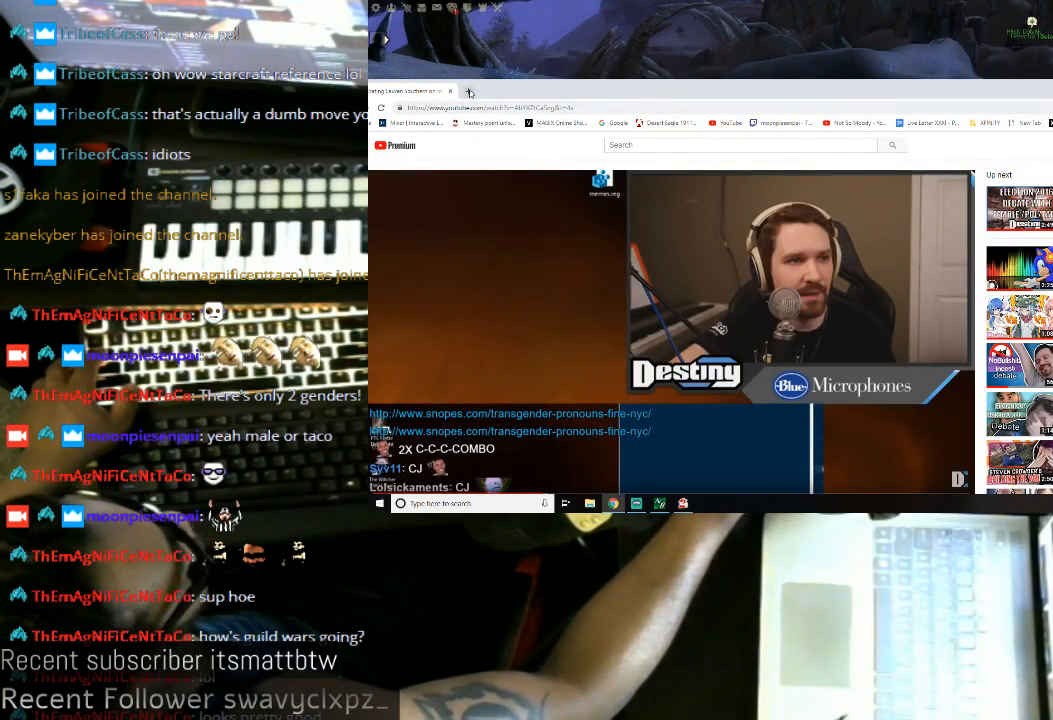
{"keys": [], "mouse": [], "events": []}
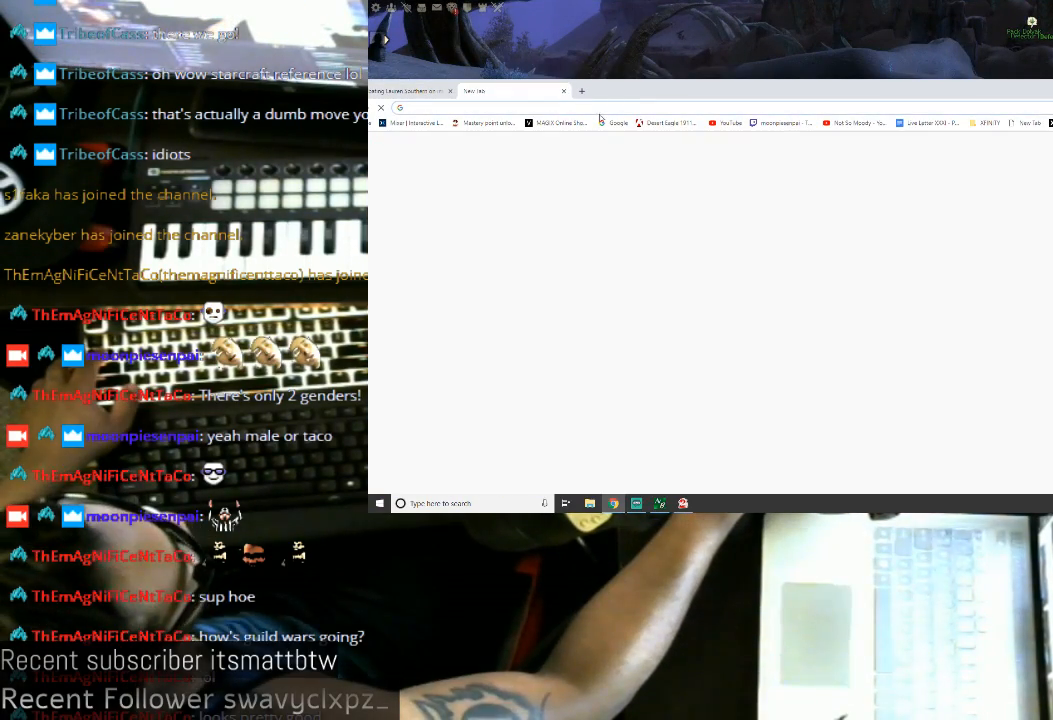
{"keys": [], "mouse": [], "events": [[167, "mouse_left", "down"], [233, "mouse_left", "up"]]}
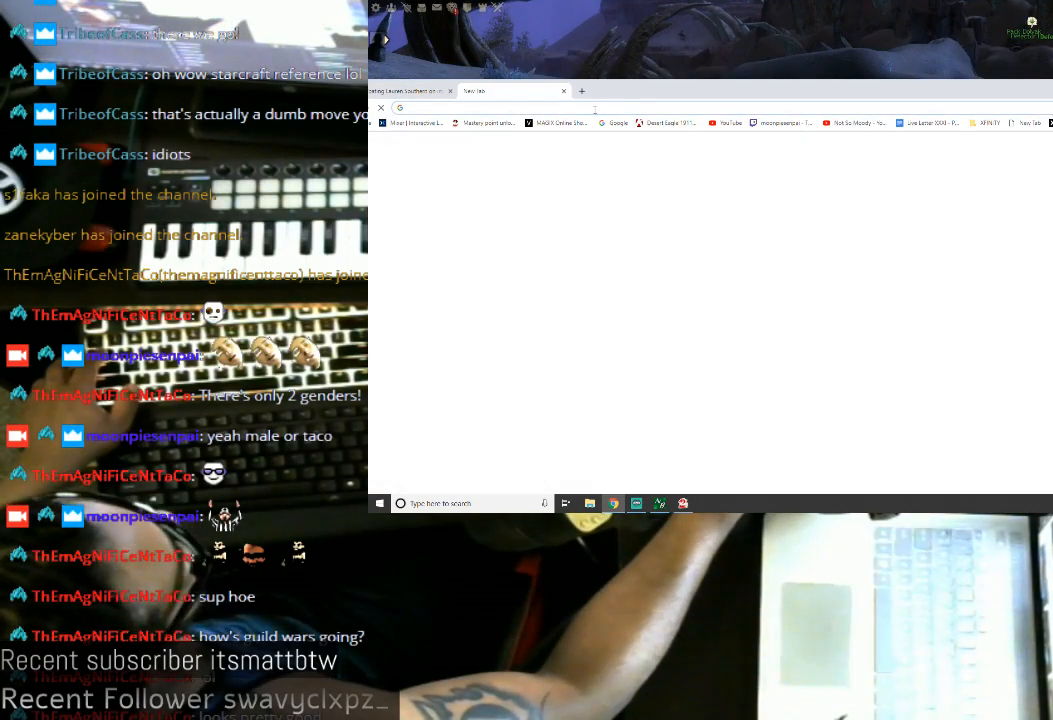
{"keys": [], "mouse": [], "events": [[67, "mouse_left", "down"], [133, "mouse_left", "up"]]}
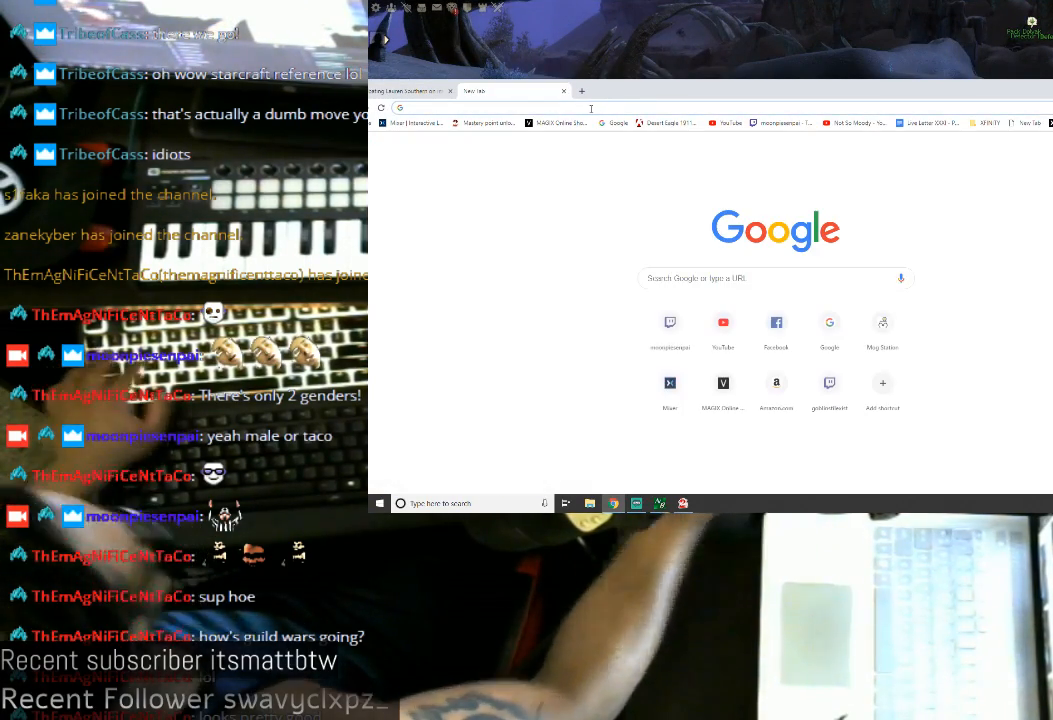
{"keys": [], "mouse": [], "events": []}
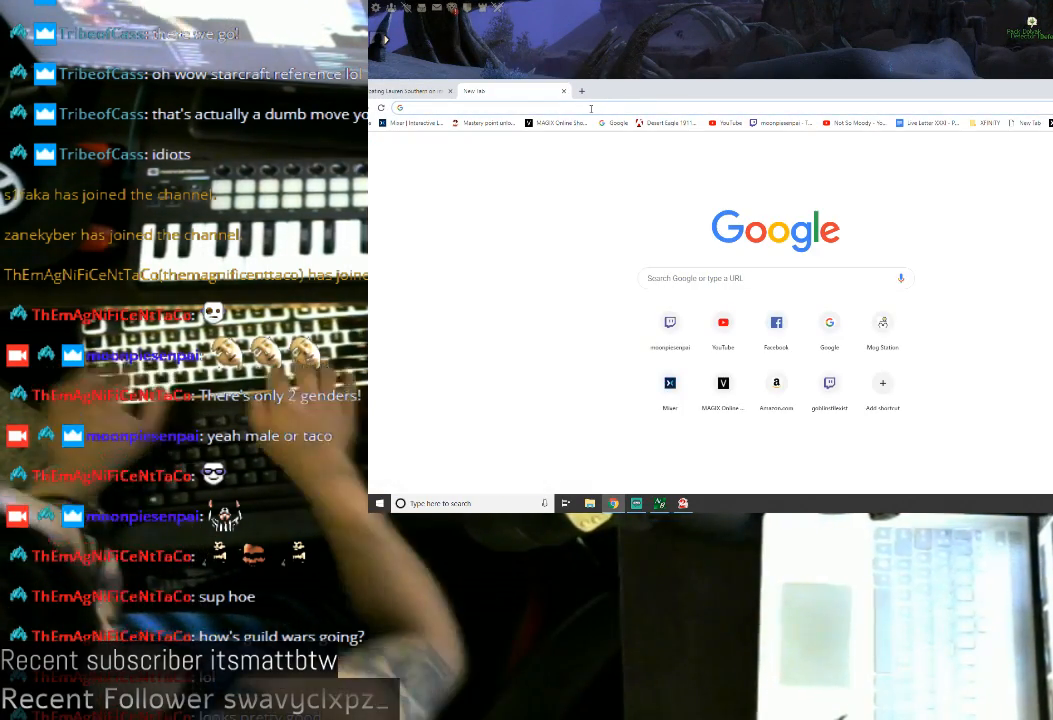
{"keys": [], "mouse": [], "events": [[300, "s", "down"], [400, "s", "up"]]}
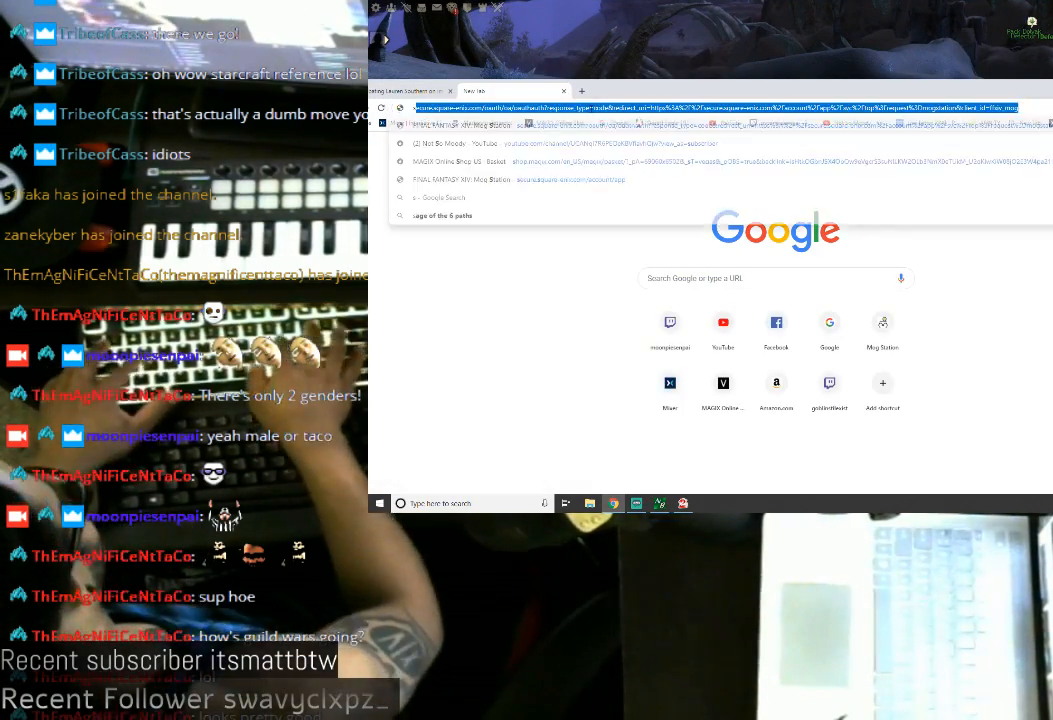
{"keys": [], "mouse": [], "events": []}
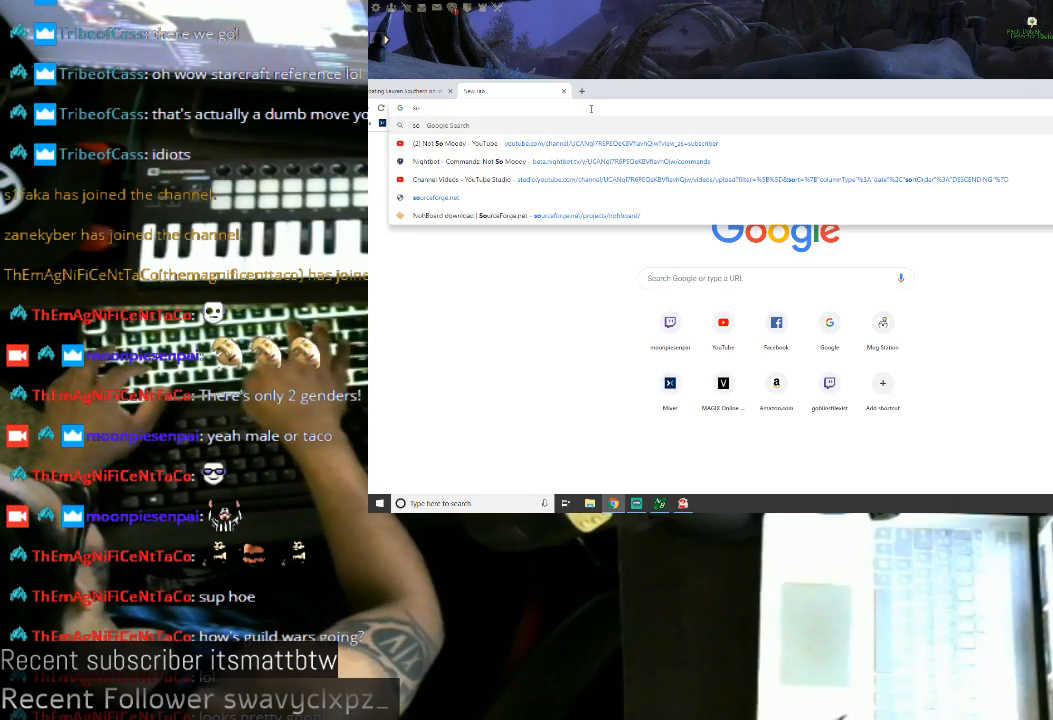
{"keys": [], "mouse": [], "events": []}
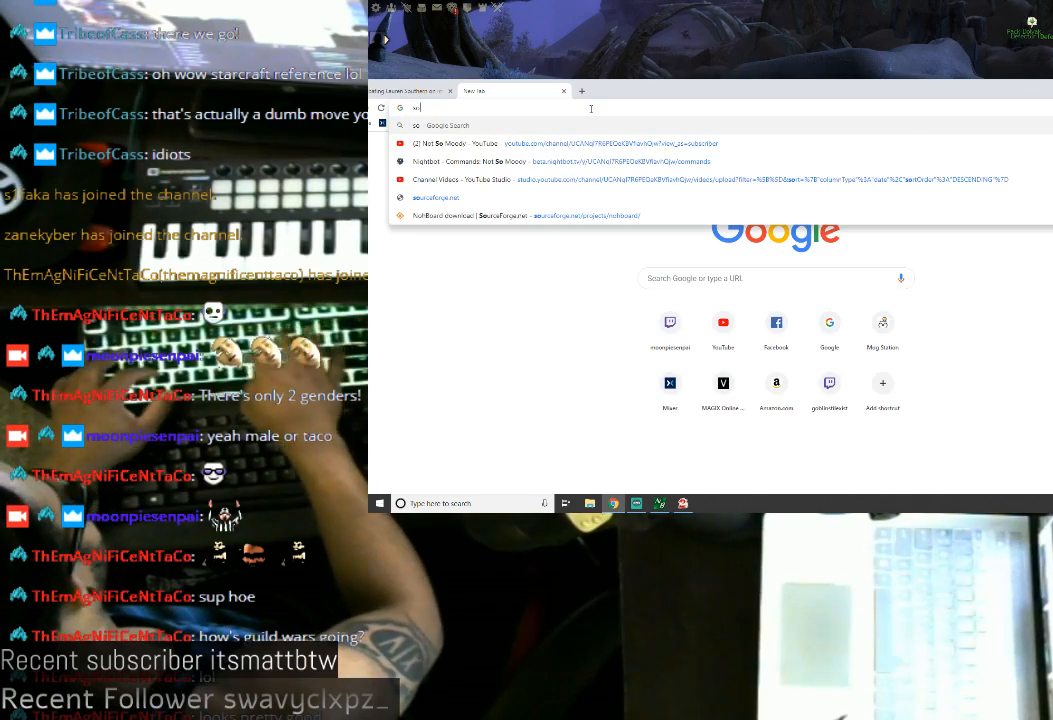
{"keys": [], "mouse": [], "events": []}
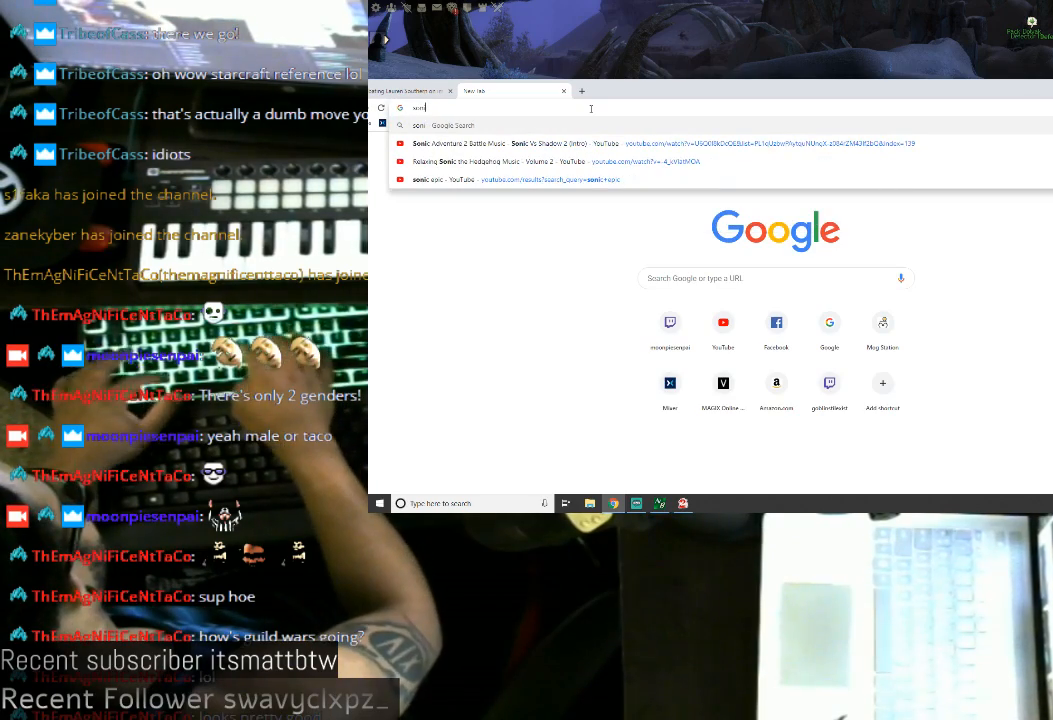
{"keys": [], "mouse": [], "events": [[100, "c", "down"], [167, "c", "up"], [233, "space", "down"], [300, "space", "up"]]}
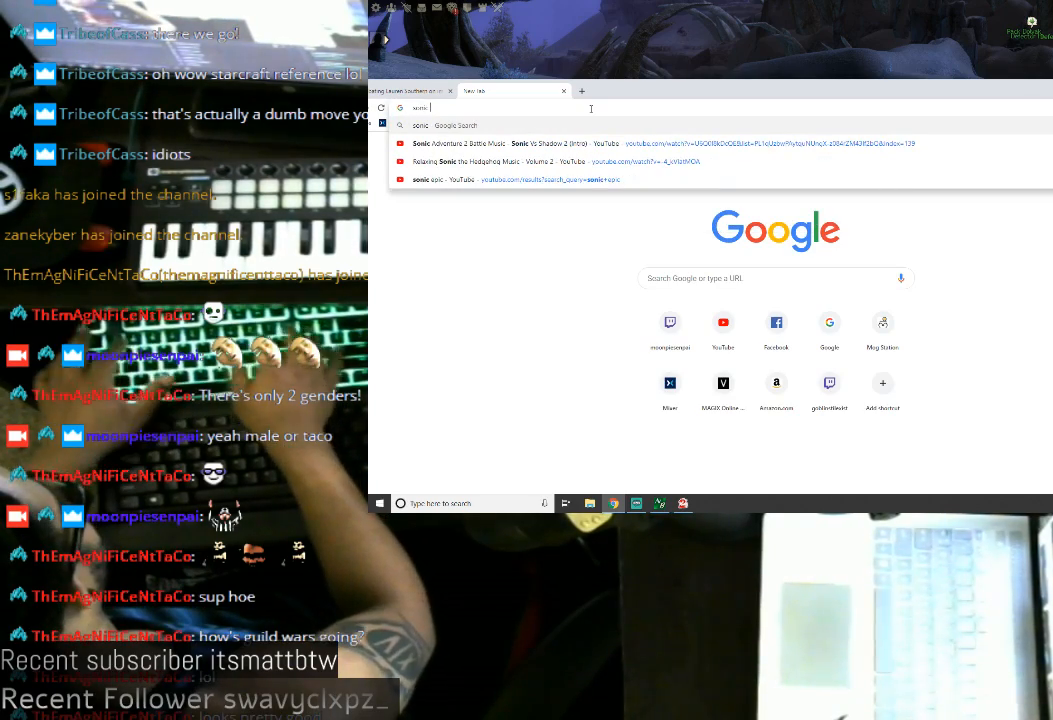
{"keys": [], "mouse": [], "events": [[267, "2", "down"], [333, "2", "up"]]}
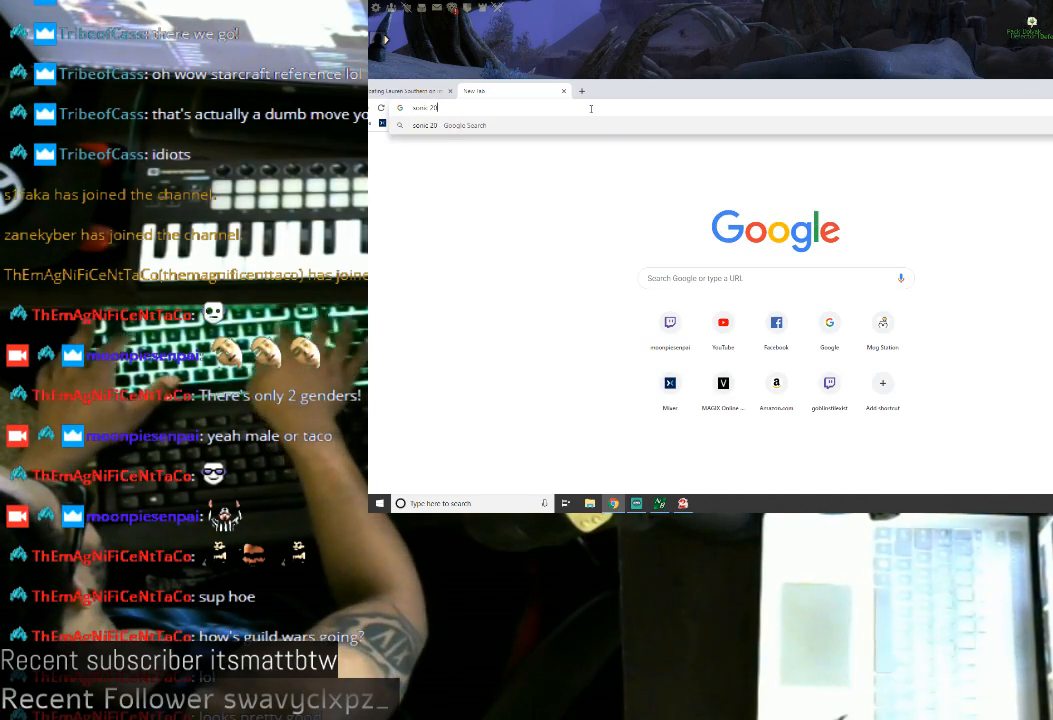
{"keys": [], "mouse": [], "events": [[367, "1", "down"], [433, "1", "up"]]}
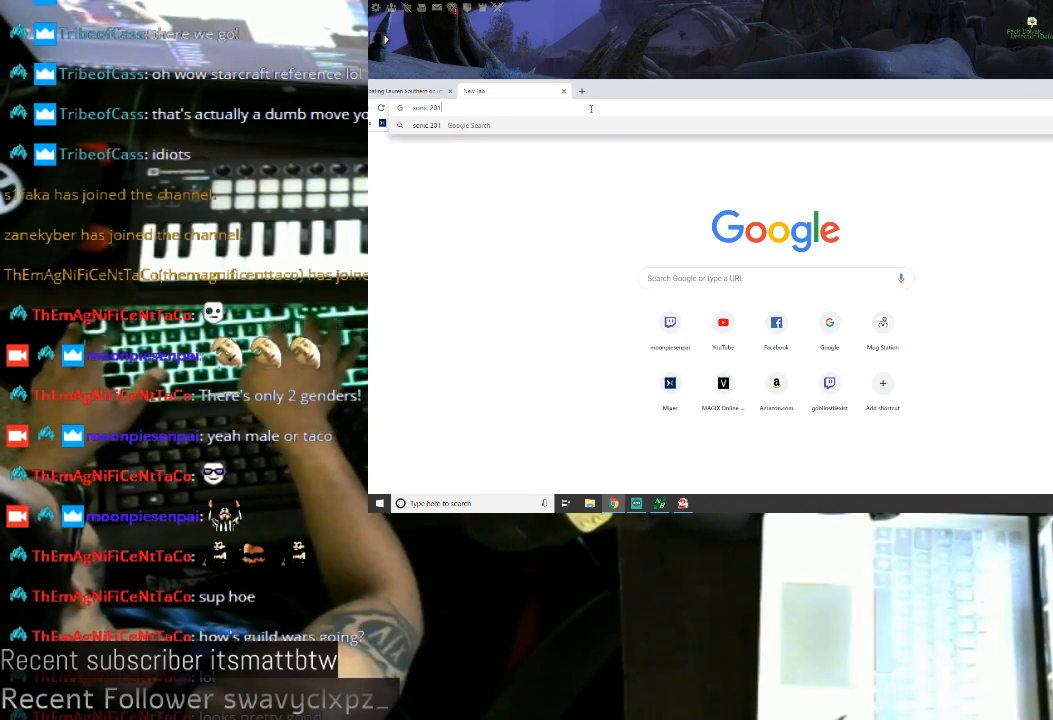
{"keys": [], "mouse": [], "events": []}
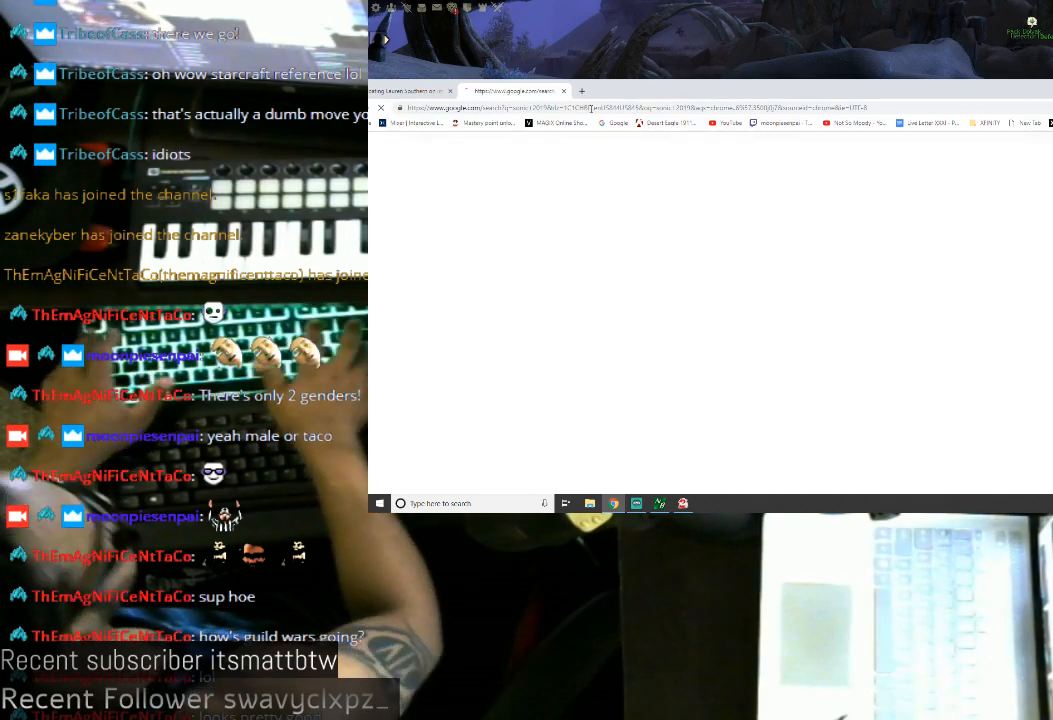
{"keys": [], "mouse": [], "events": []}
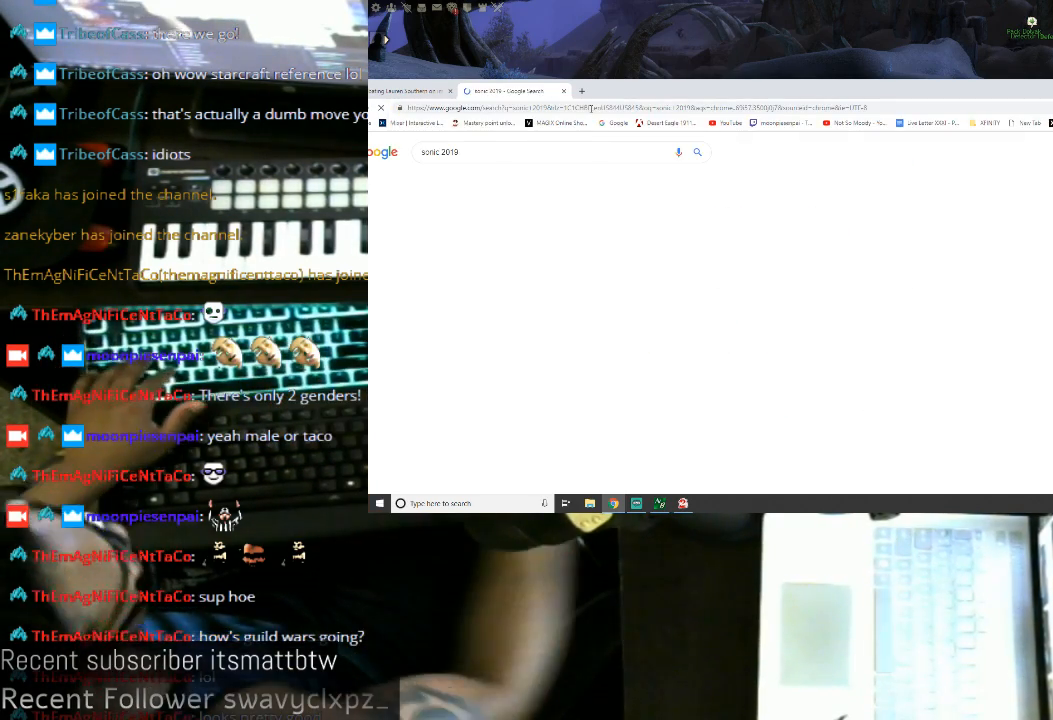
{"keys": [], "mouse": [], "events": []}
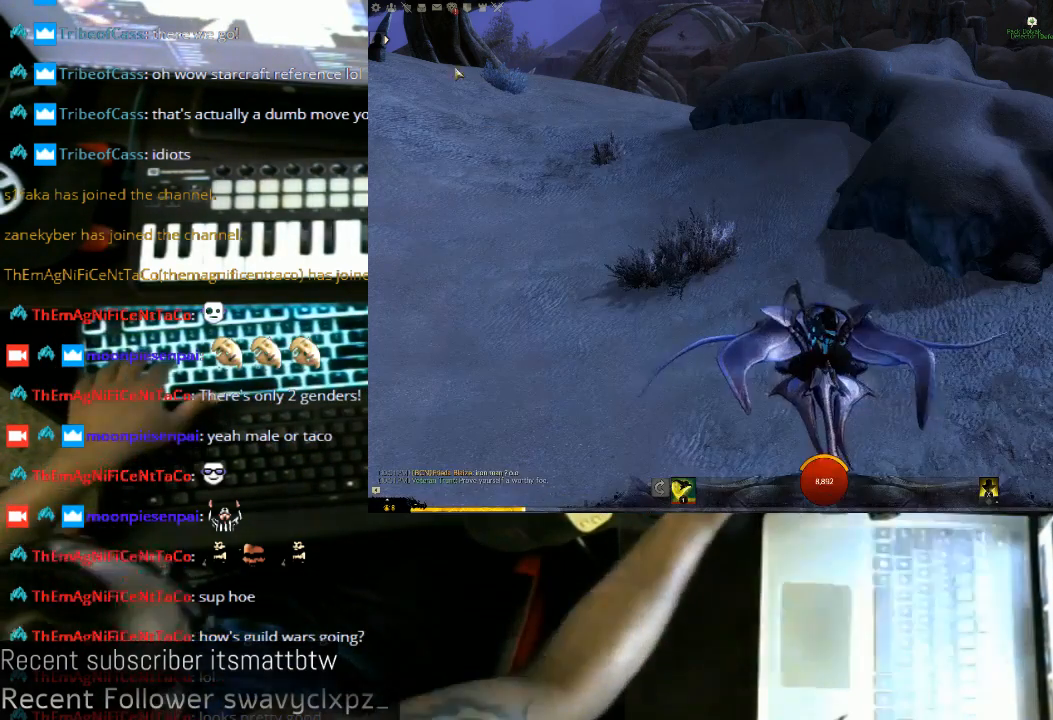
{"keys": [], "mouse": [], "events": []}
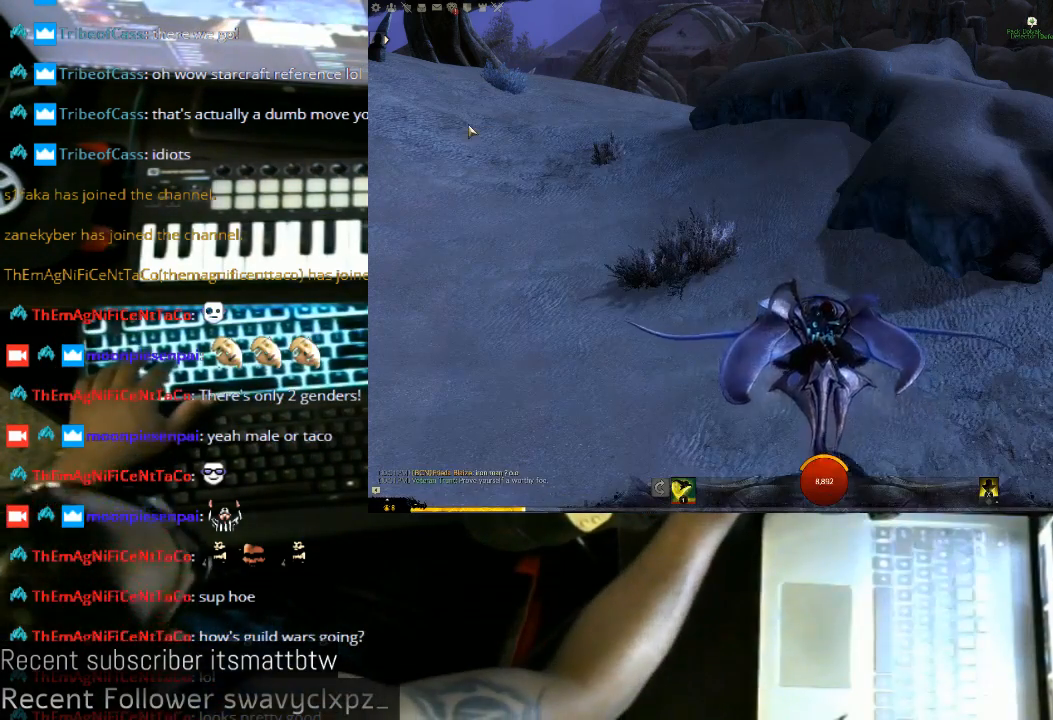
{"keys": [], "mouse": [], "events": []}
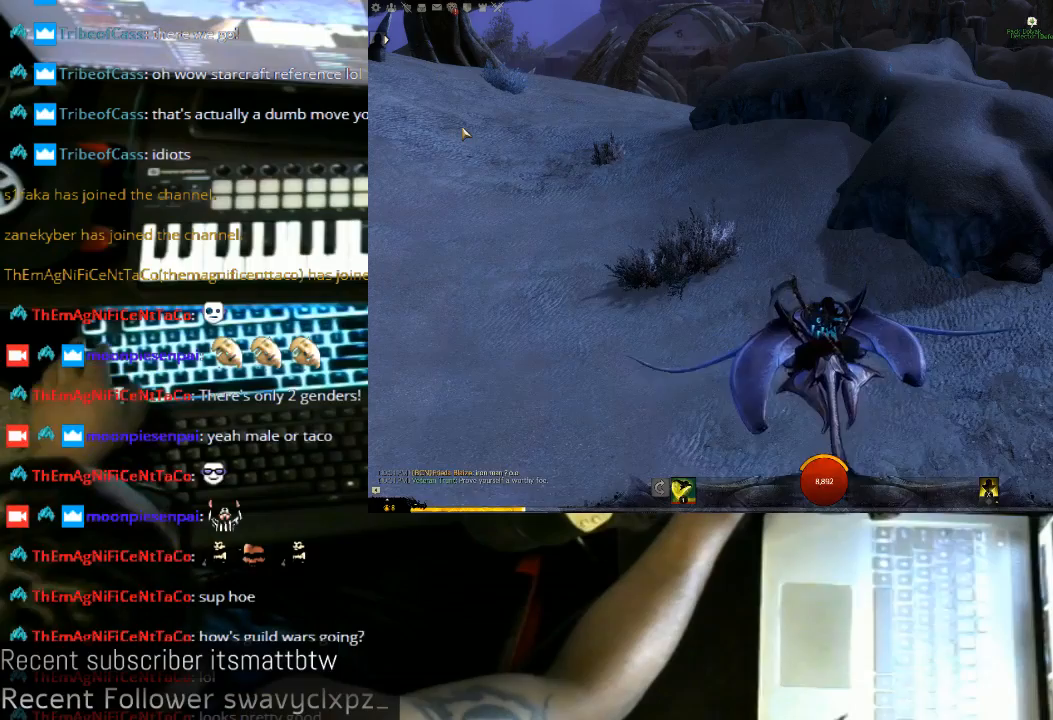
{"keys": ["tab"], "mouse": [], "events": [[400, "tab", "down"]]}
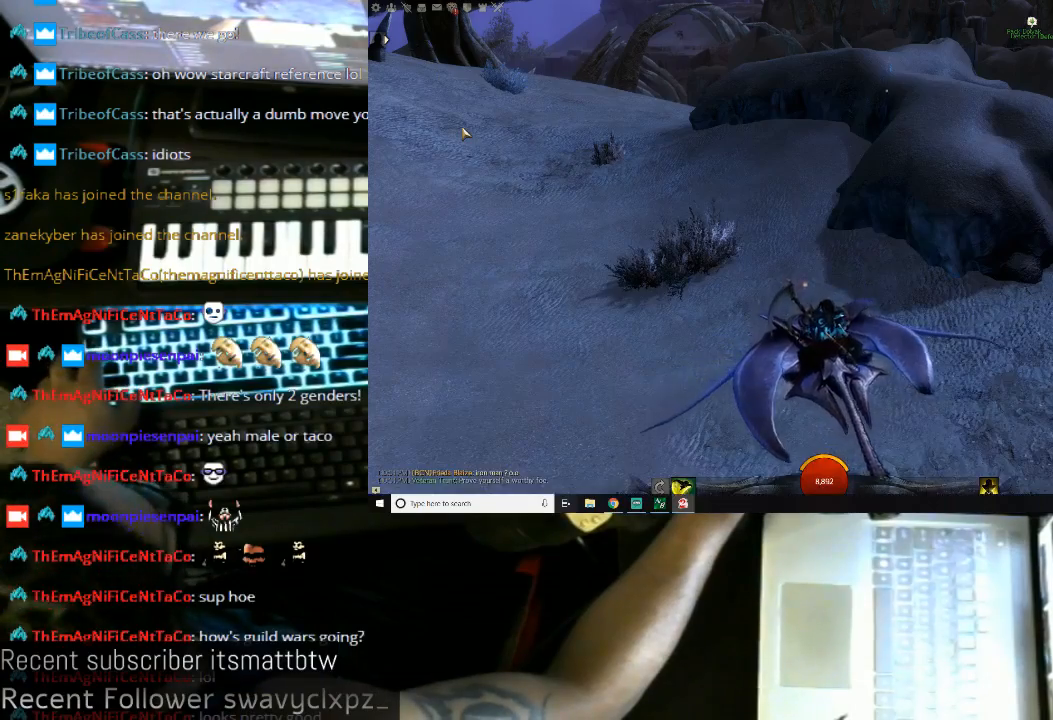
{"keys": [], "mouse": [], "events": [[33, "tab", "up"]]}
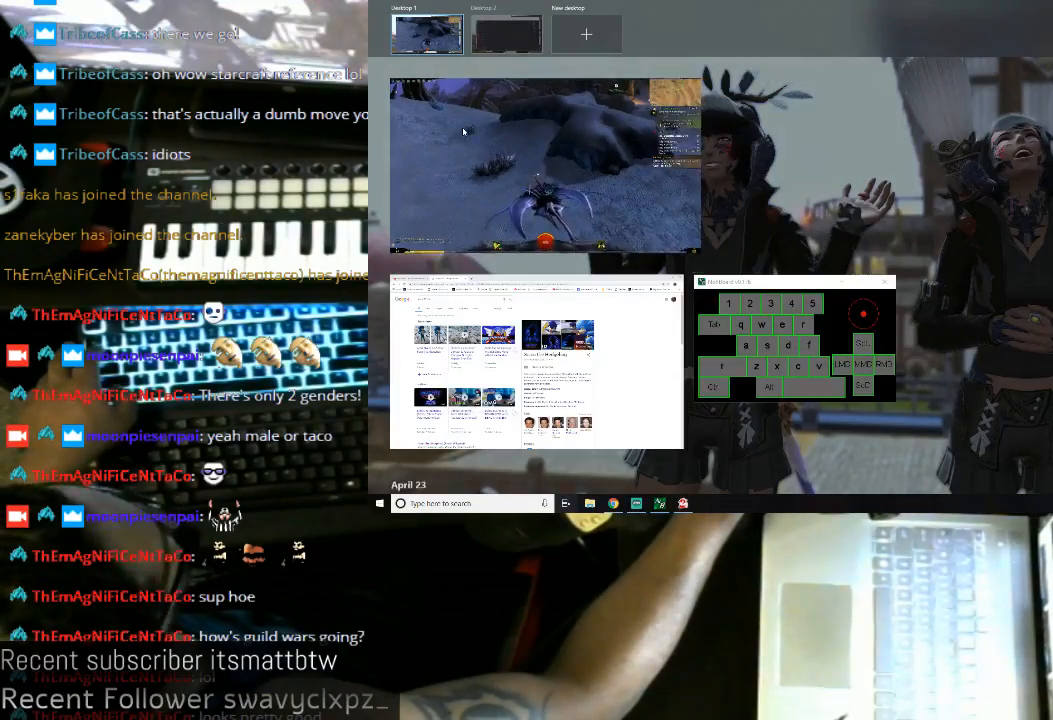
{"keys": [], "mouse": [], "events": []}
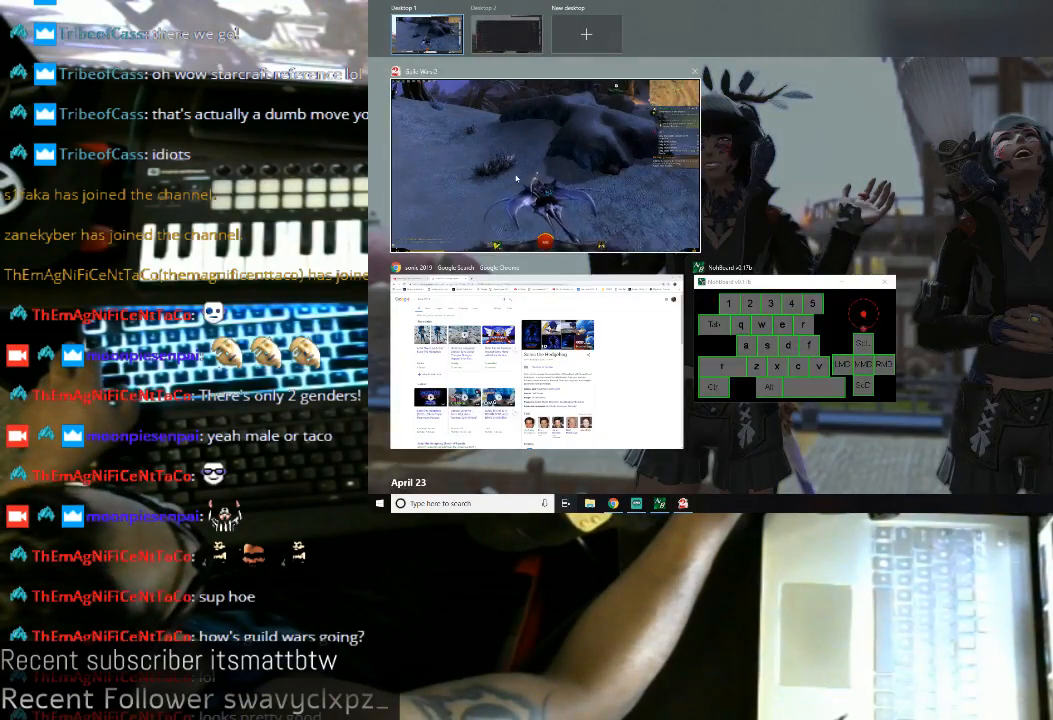
{"keys": [], "mouse": [], "events": []}
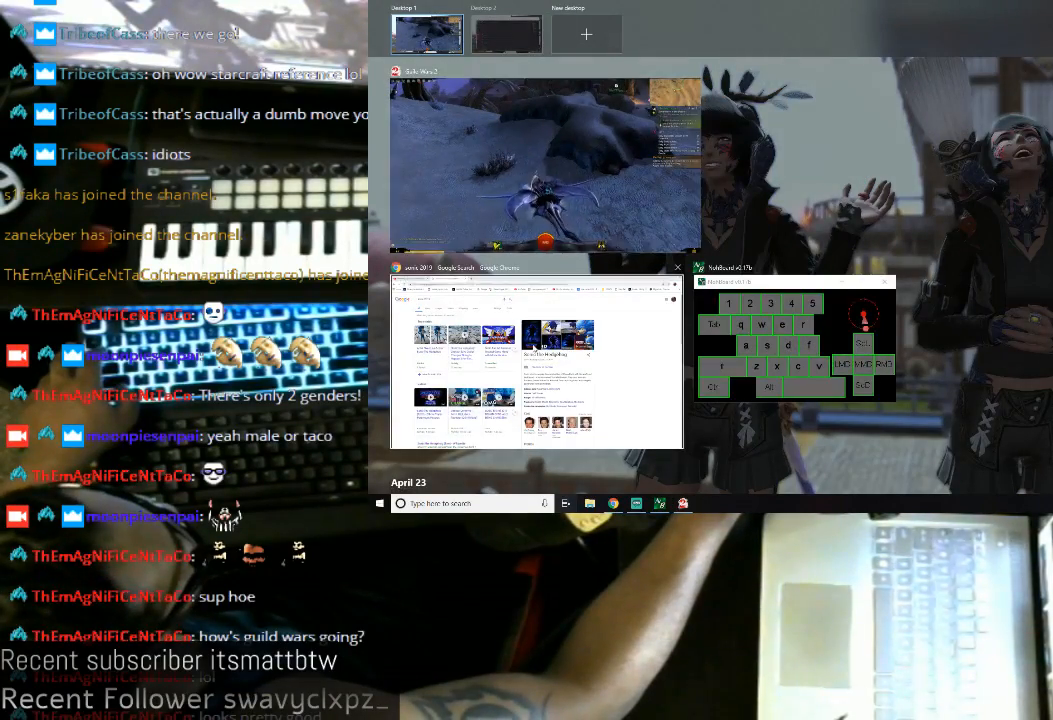
{"keys": [], "mouse": [], "events": [[233, "mouse_left", "down"], [300, "mouse_left", "up"]]}
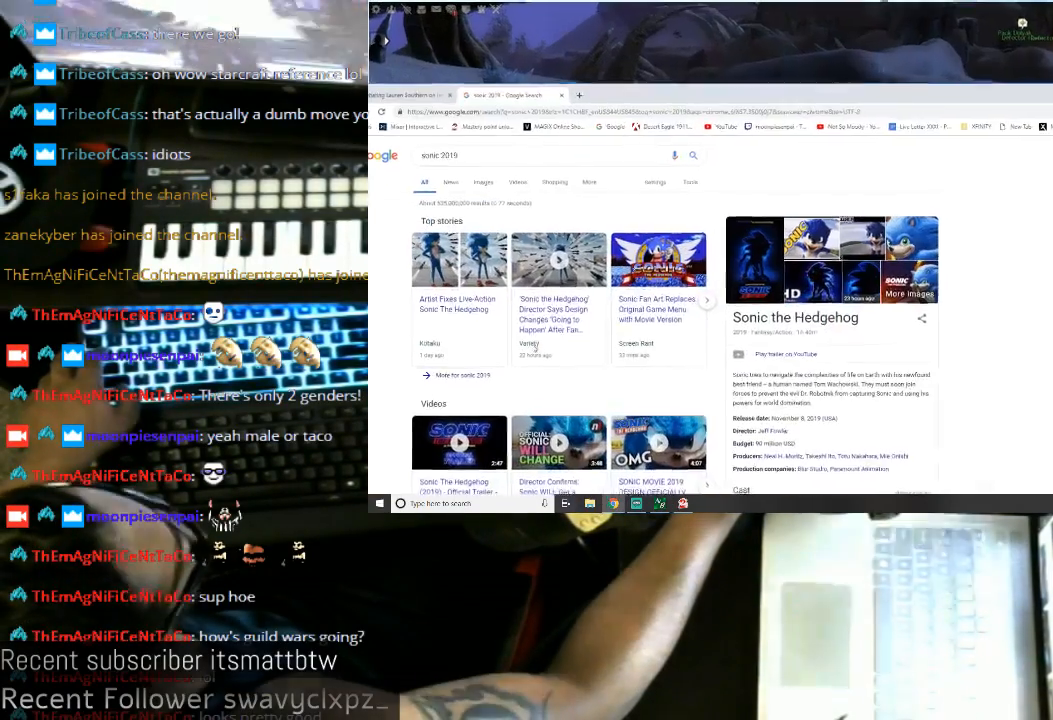
{"keys": [], "mouse": [], "events": []}